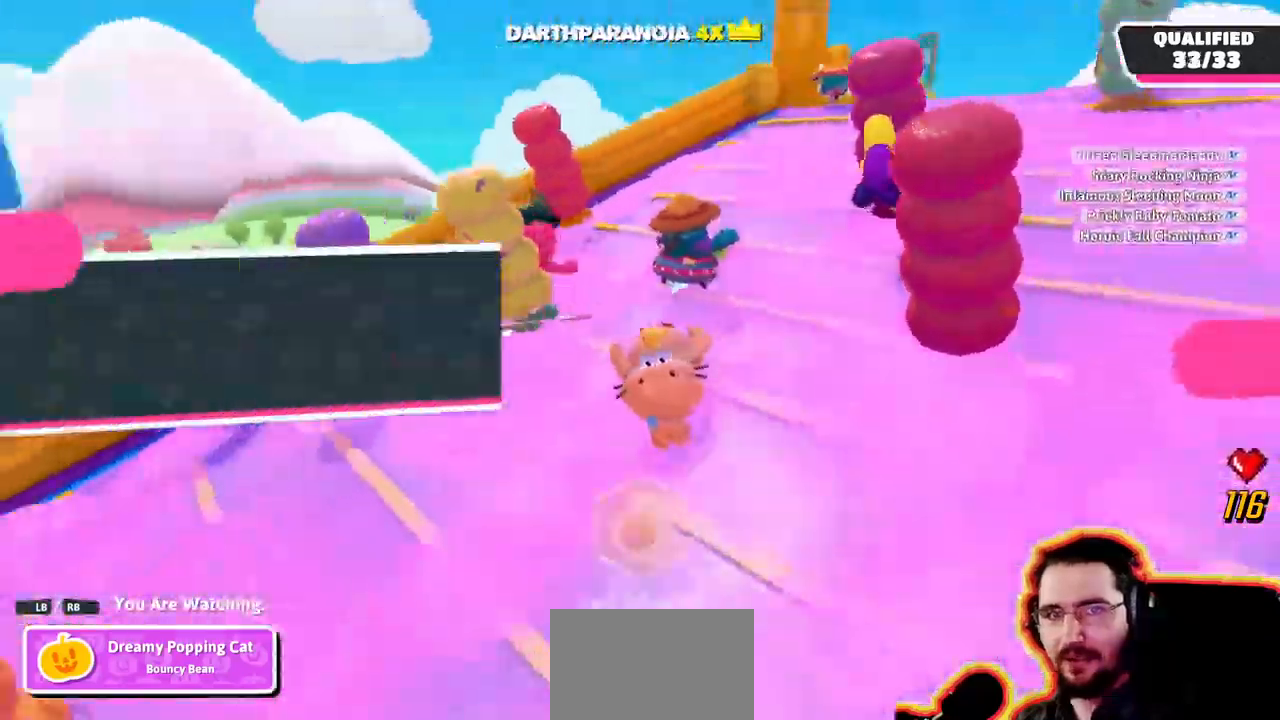
Gameplay with a controller (PlayStation layout); each line is a JSON object with the inputs held at the frame after it (dt_ms = milliseconds from this image to that frame). "events" lists button and stick changes between this image and that frame as [ms after this image, input, new state], when the widget could be followed in between. Not read: DPAD_DOWN DPAD_LEFT DPAD_RIGHT DPAD_UP L3 R3 SELECT START.
{"dt_ms": 1000, "buttons": [], "left_stick": "center", "right_stick": "down-right"}
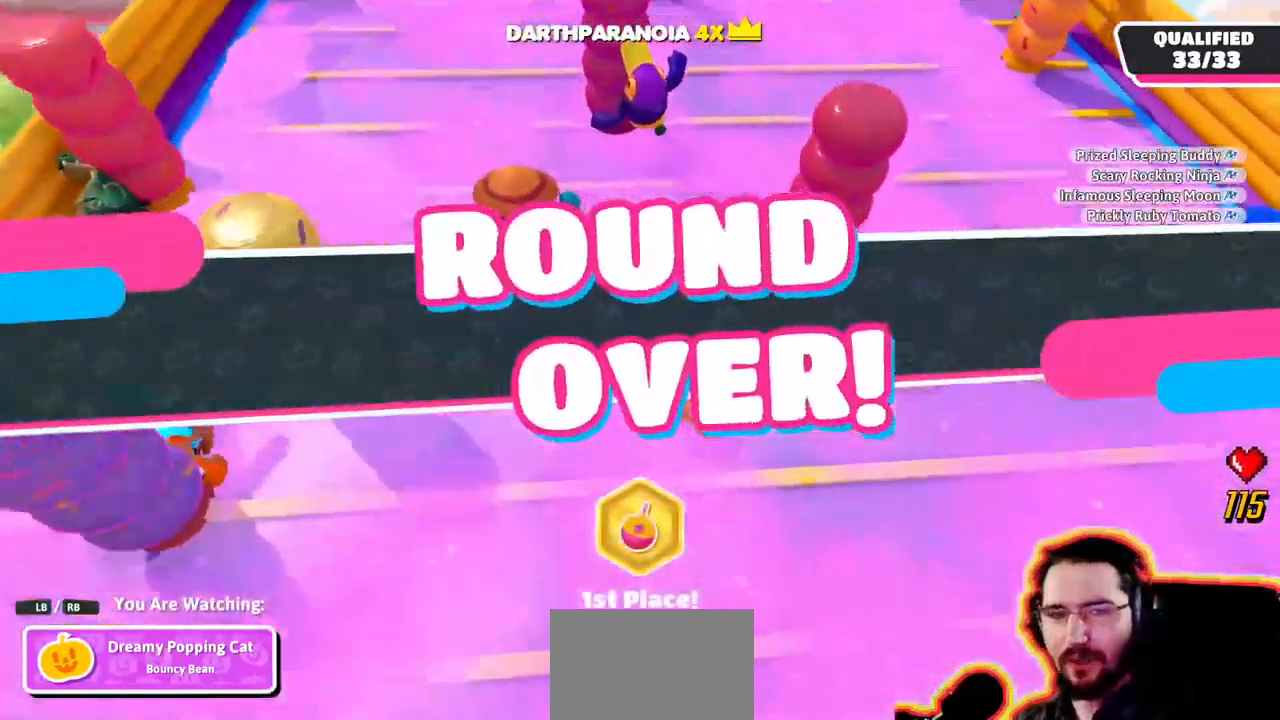
{"dt_ms": 500, "buttons": [], "left_stick": "center", "right_stick": "right", "events": [[283, "right_stick", "right"]]}
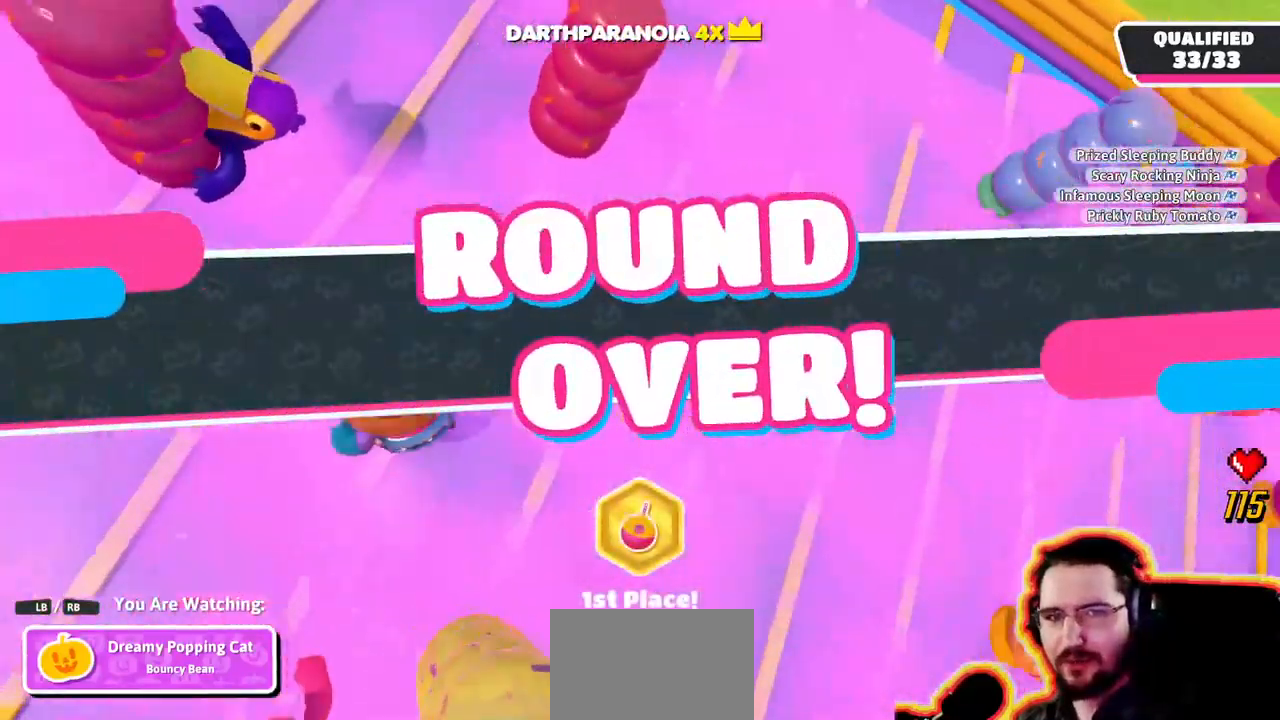
{"dt_ms": 500, "buttons": [], "left_stick": "center", "right_stick": "center"}
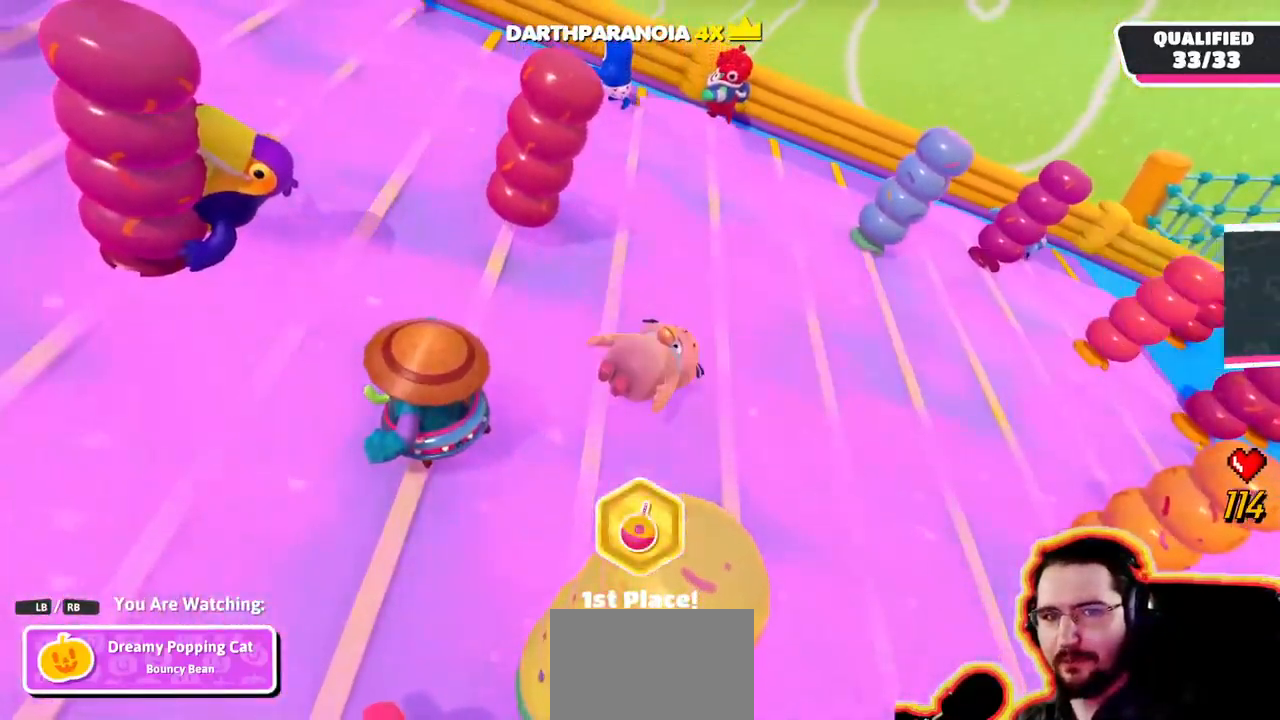
{"dt_ms": 500, "buttons": [], "left_stick": "center", "right_stick": "down", "events": [[50, "right_stick", "right"], [267, "right_stick", "center"], [417, "right_stick", "down"]]}
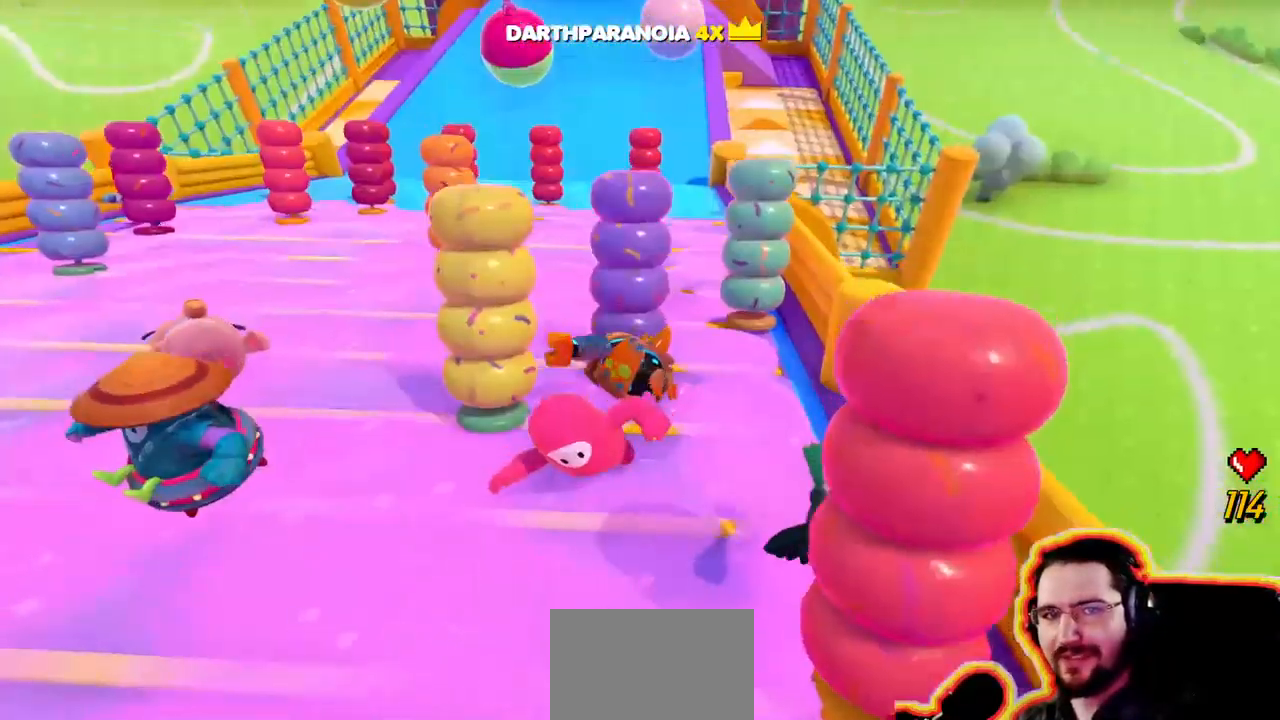
{"dt_ms": 500, "buttons": [], "left_stick": "center", "right_stick": "center"}